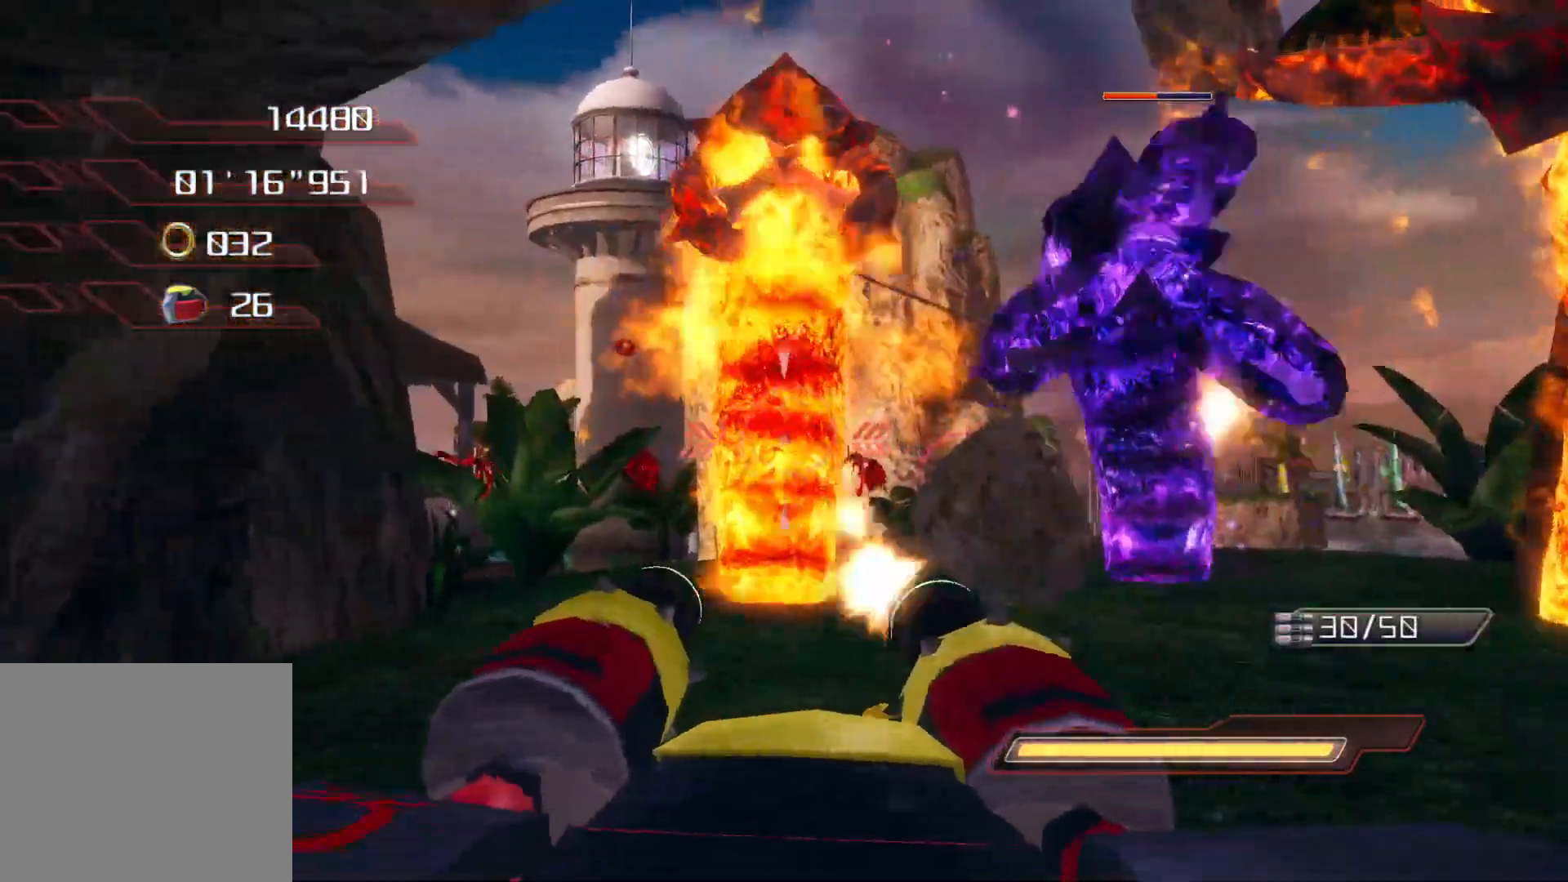
Gameplay with a controller (PlayStation layout); each line is a JSON object with the inputs held at the frame after it. "events" lists button and stick changes between this image and that frame as [ms after this image, input, new state], when the widget could be followed in between.
{"buttons": ["R2"], "left_stick": "center", "right_stick": "right", "events": [[150, "right_stick", "right"]]}
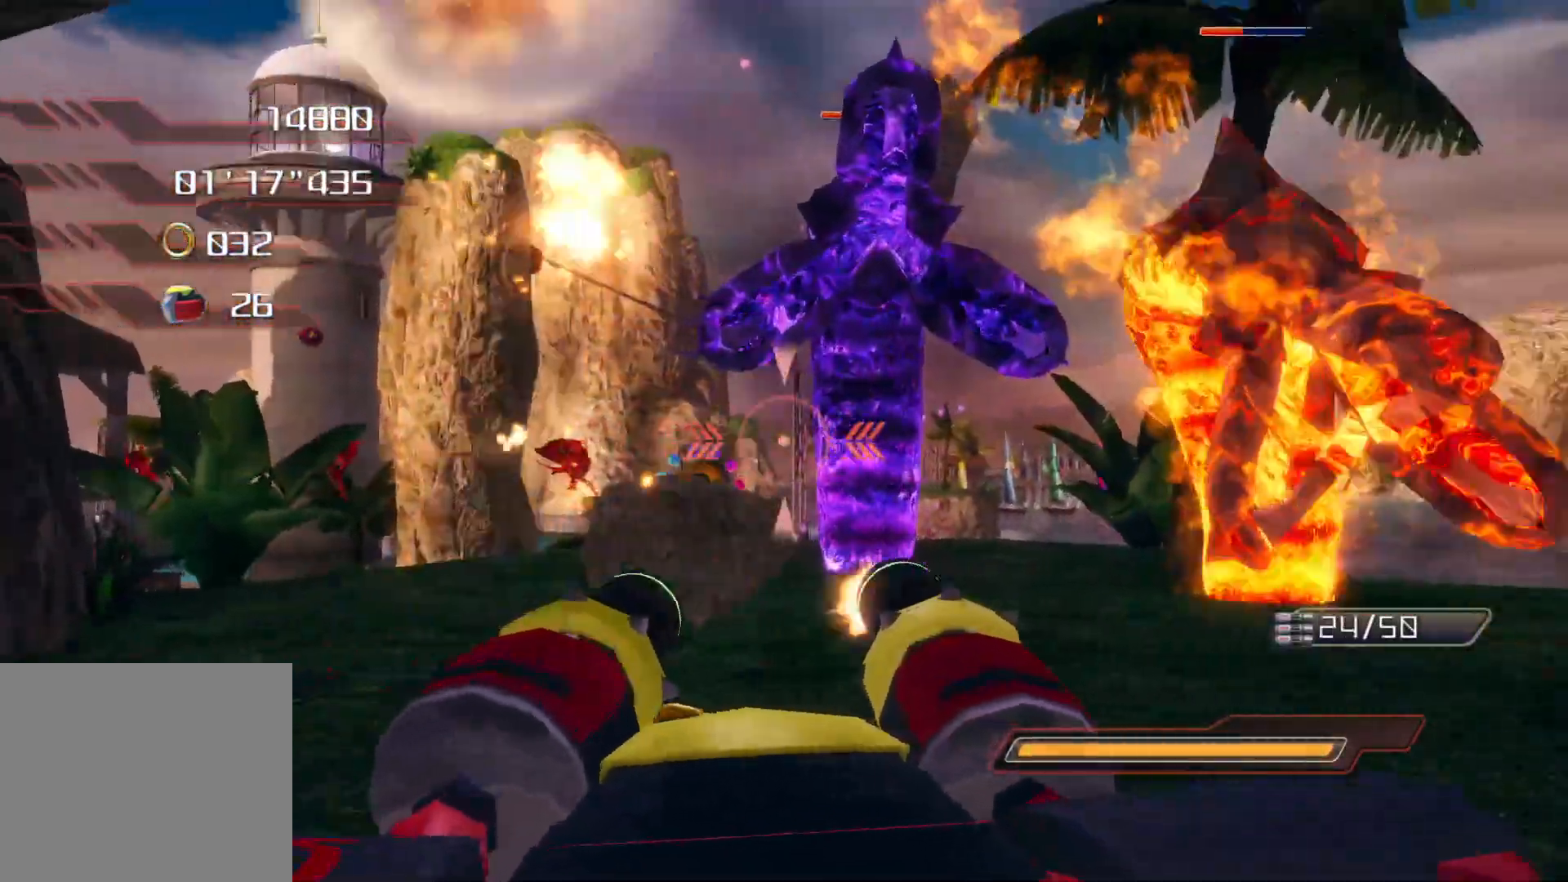
{"buttons": ["R2"], "left_stick": "center", "right_stick": "center", "events": [[386, "right_stick", "center"]]}
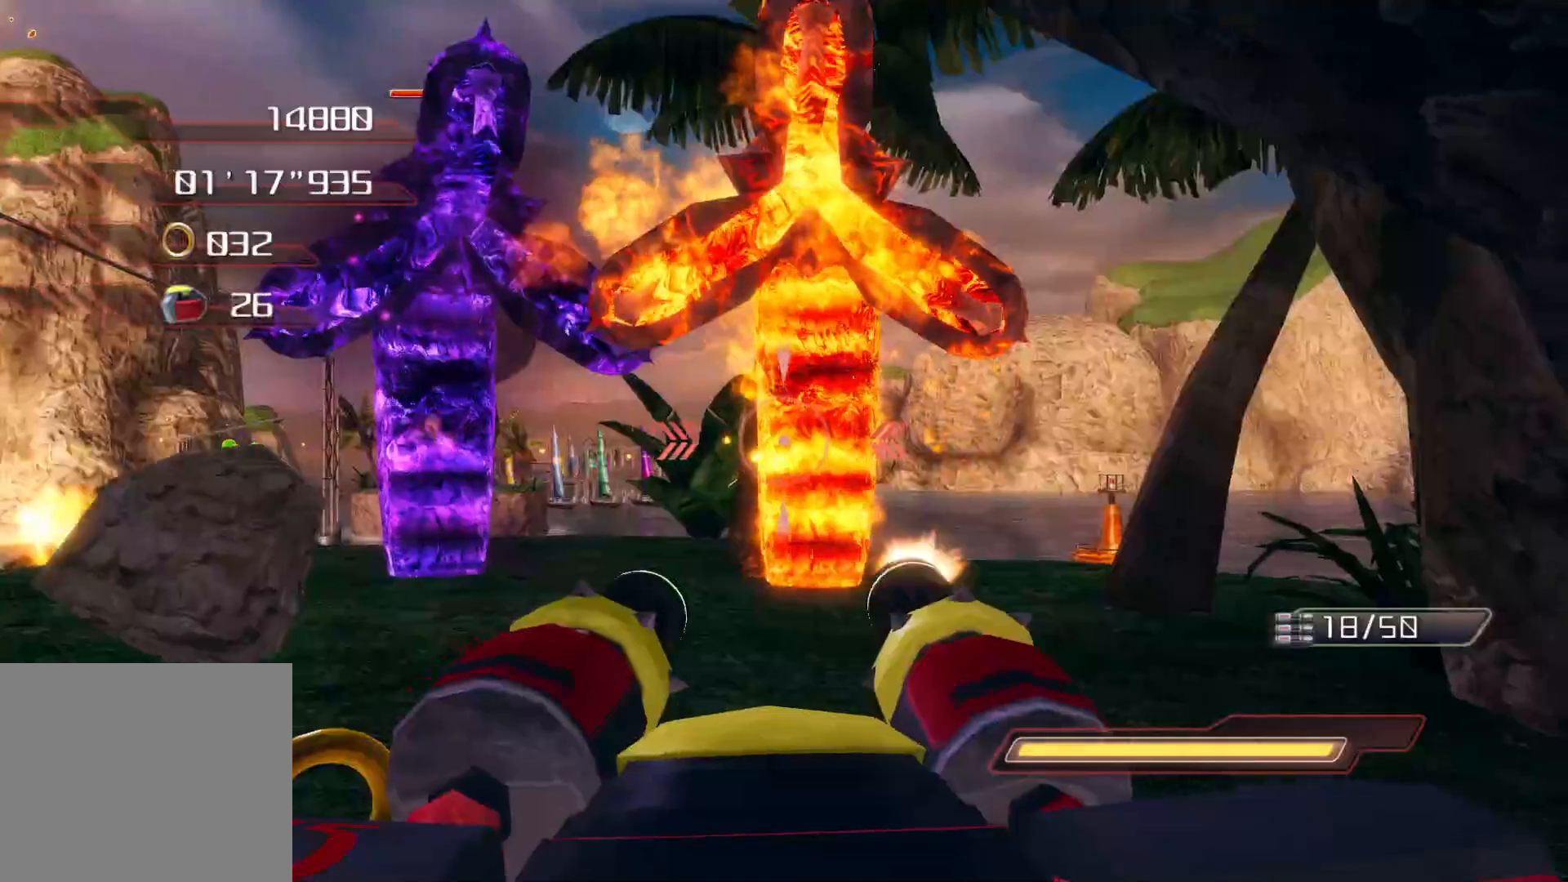
{"buttons": ["R2"], "left_stick": "center", "right_stick": "left", "events": [[167, "right_stick", "down-right"], [368, "right_stick", "center"], [418, "right_stick", "left"]]}
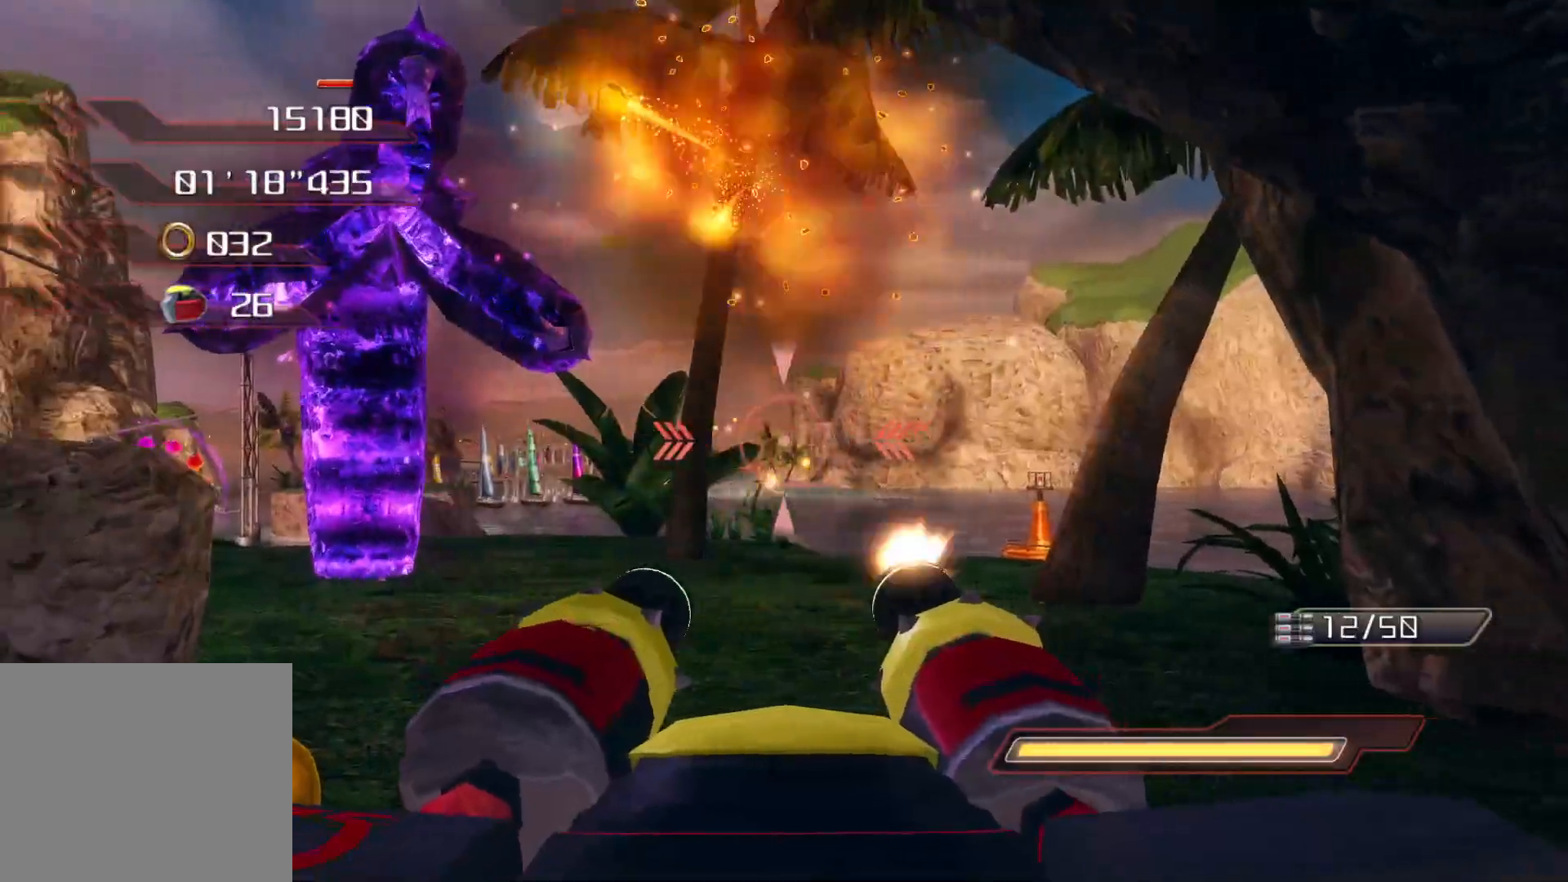
{"buttons": ["R2"], "left_stick": "up-right", "right_stick": "center", "events": [[268, "left_stick", "up-right"], [302, "right_stick", "center"]]}
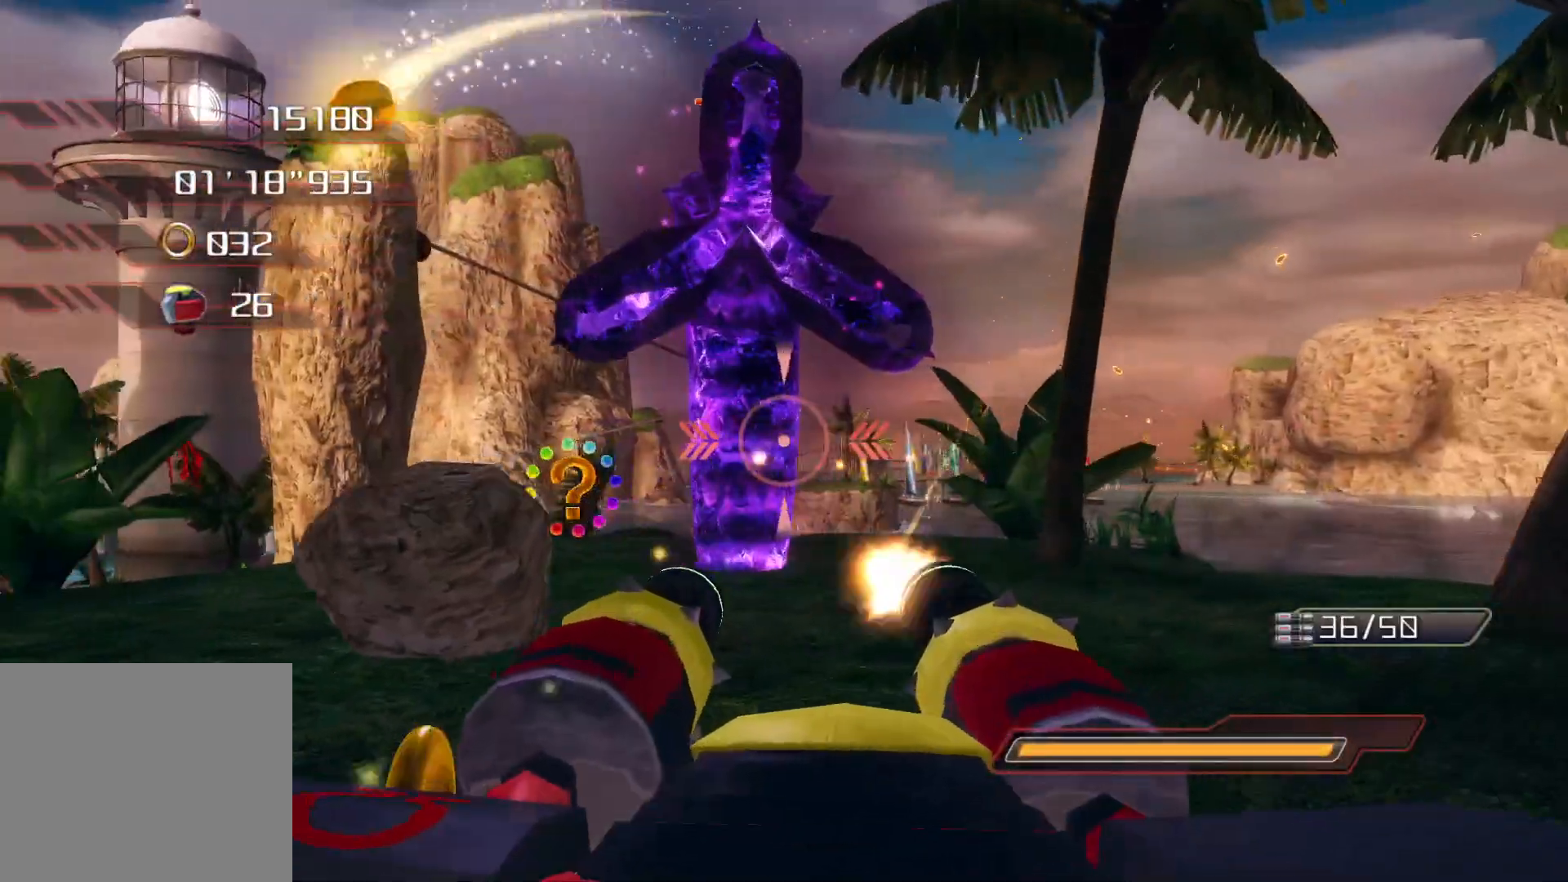
{"buttons": ["R2"], "left_stick": "up", "right_stick": "center", "events": [[83, "left_stick", "up"], [234, "right_stick", "left"], [418, "right_stick", "center"]]}